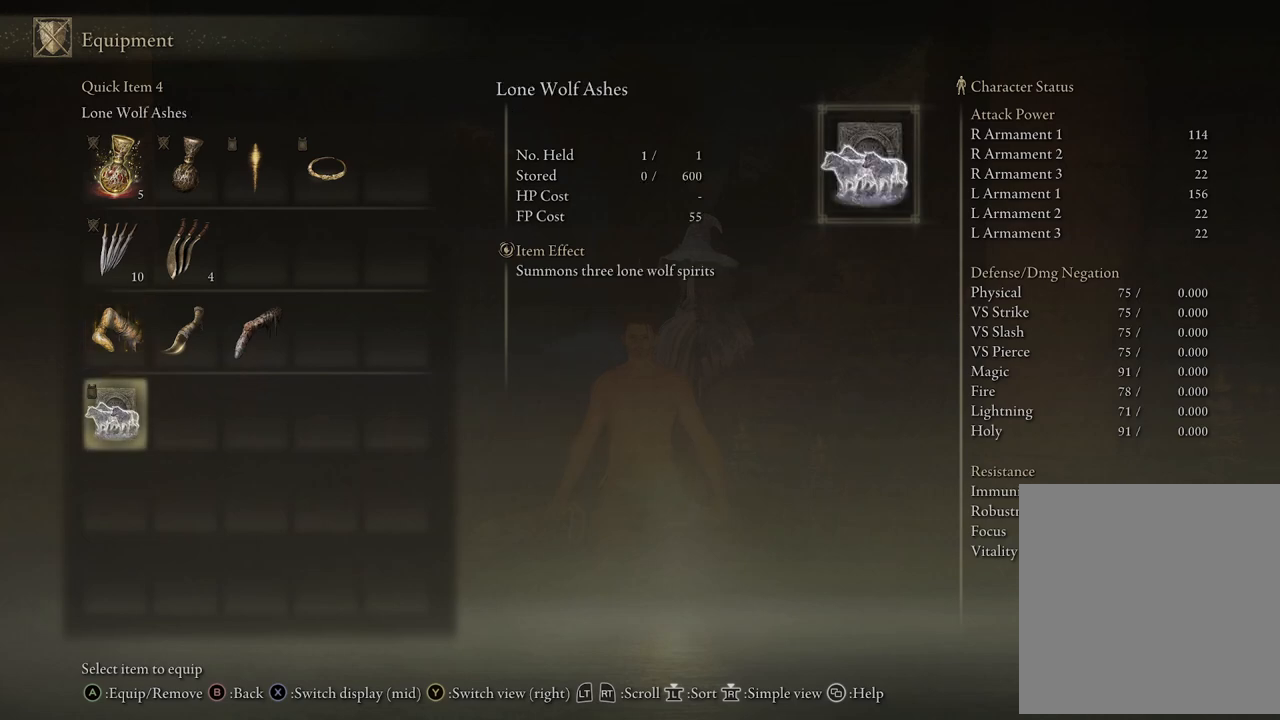
Gameplay with a controller (Xbox layout); each line is a JSON object with the inputs held at the frame after it. "events" lists button and stick changes between this image and that frame as [ms after this image, input, new state], when the widget could be followed in between.
{"buttons": [], "left_stick": "center", "right_stick": "center", "events": []}
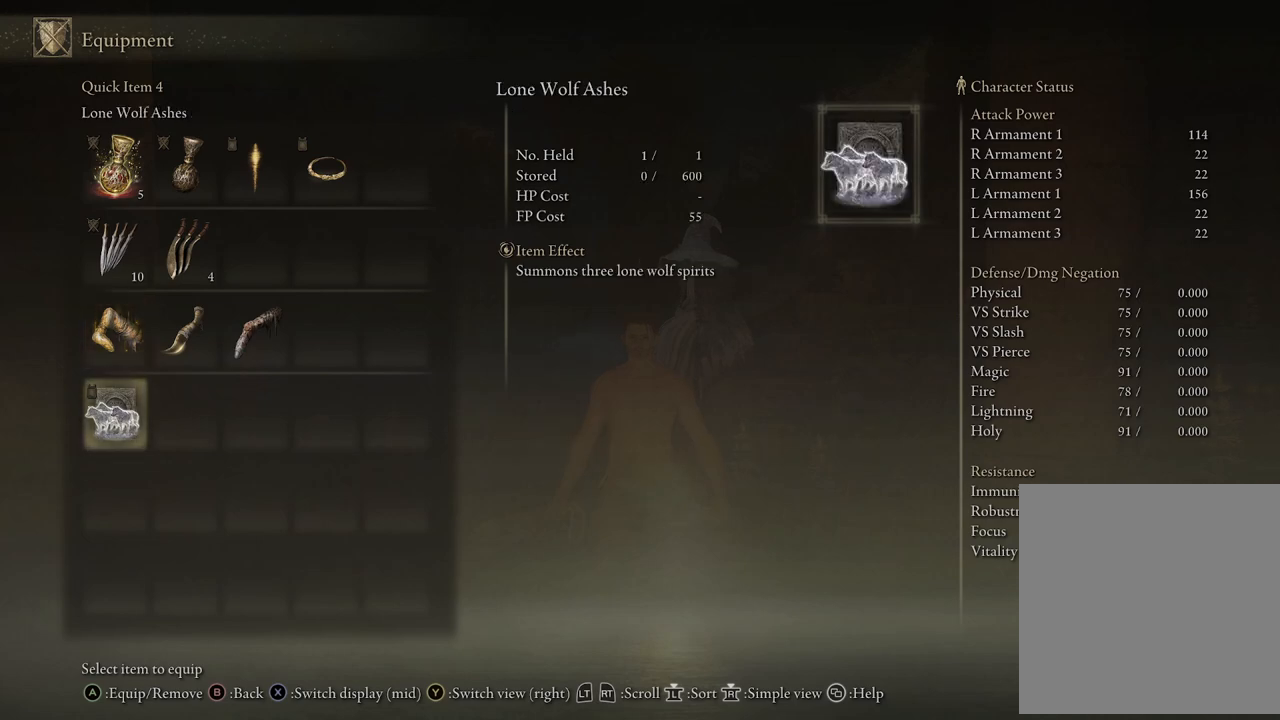
{"buttons": ["DPAD_UP"], "left_stick": "center", "right_stick": "center", "events": [[450, "DPAD_UP", "down"]]}
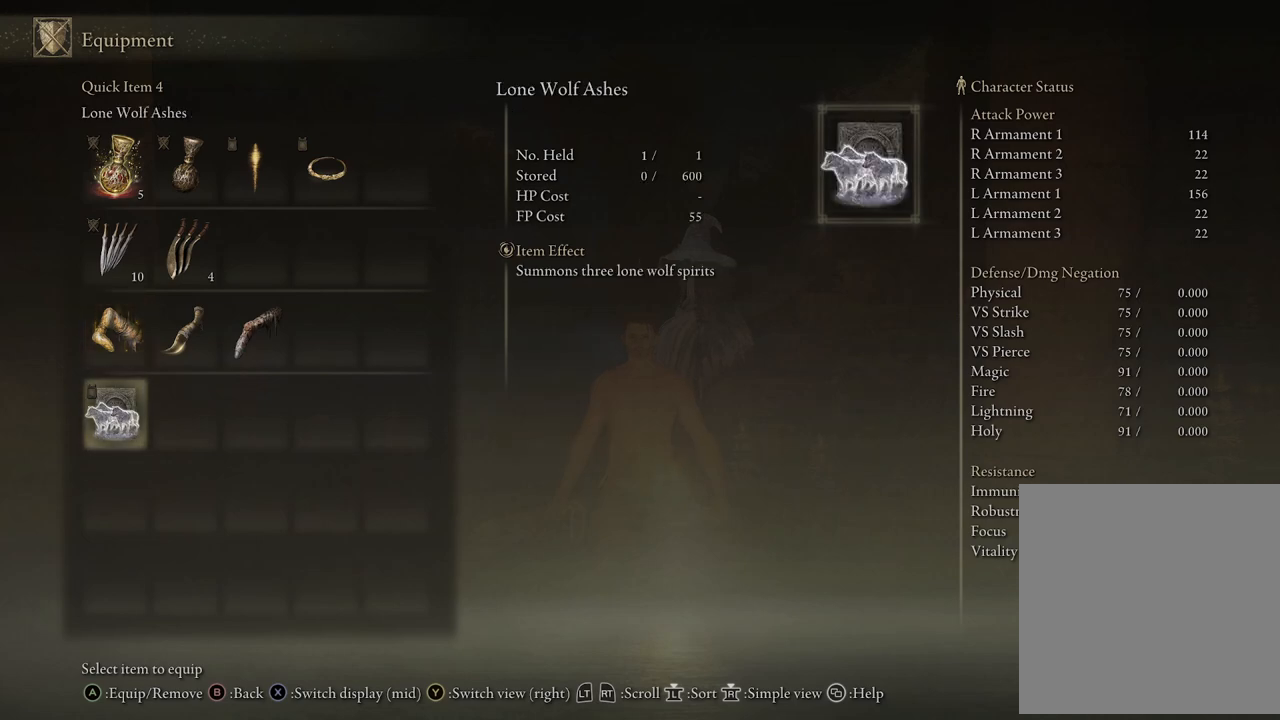
{"buttons": ["DPAD_RIGHT"], "left_stick": "center", "right_stick": "center", "events": [[50, "DPAD_UP", "up"], [117, "DPAD_UP", "down"], [233, "DPAD_UP", "up"], [450, "DPAD_RIGHT", "down"]]}
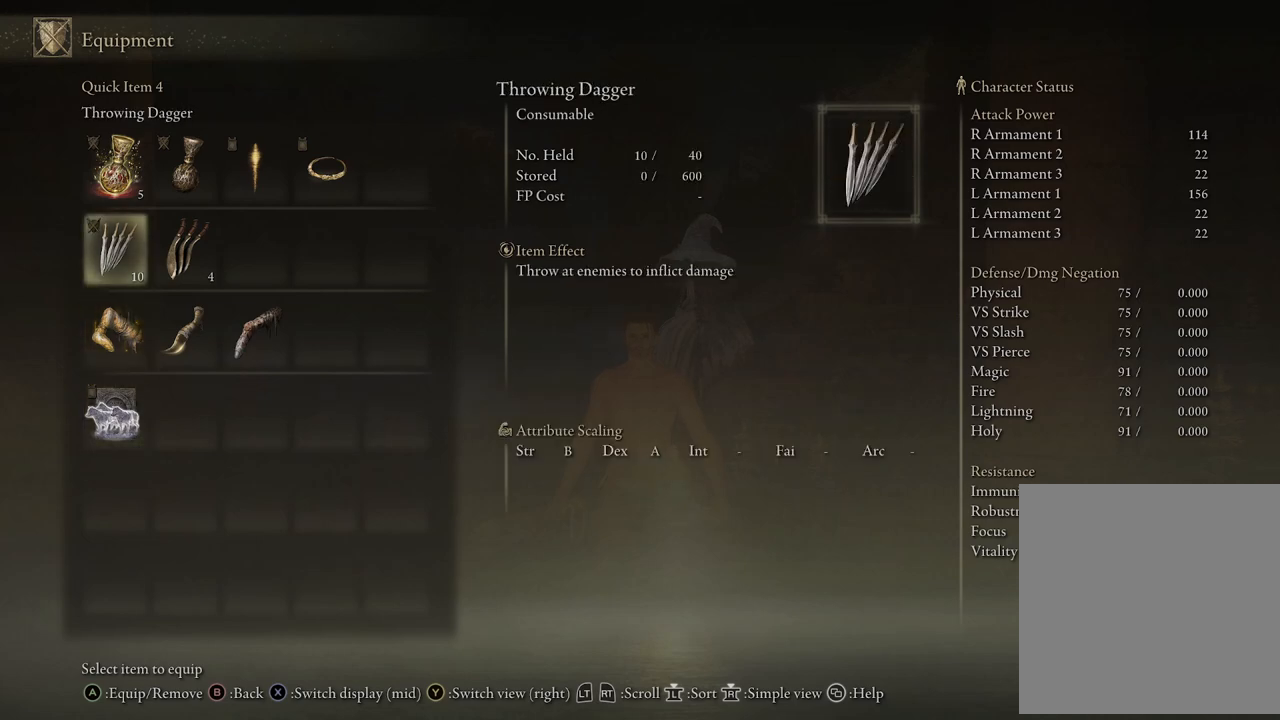
{"buttons": ["DPAD_RIGHT"], "left_stick": "center", "right_stick": "center", "events": [[100, "DPAD_RIGHT", "up"], [250, "DPAD_UP", "down"], [350, "DPAD_UP", "up"], [433, "DPAD_RIGHT", "down"]]}
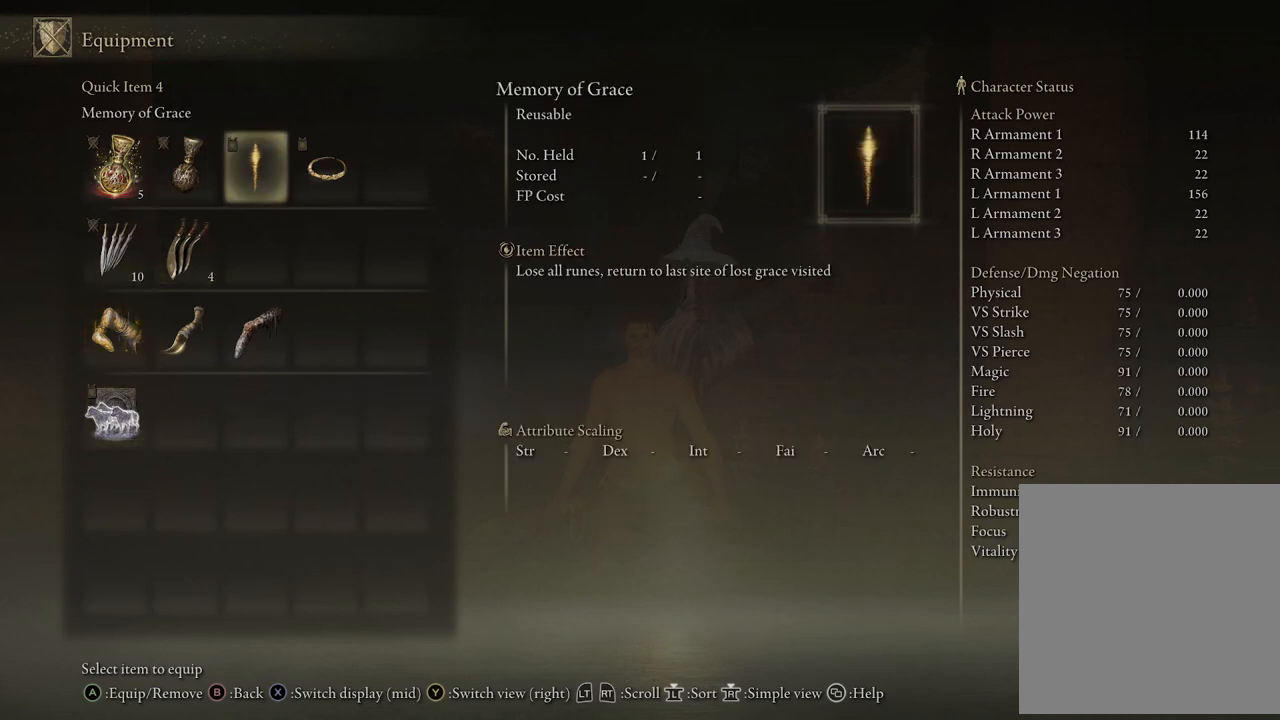
{"buttons": [], "left_stick": "center", "right_stick": "center", "events": [[50, "DPAD_RIGHT", "up"], [200, "DPAD_RIGHT", "down"], [317, "DPAD_RIGHT", "up"]]}
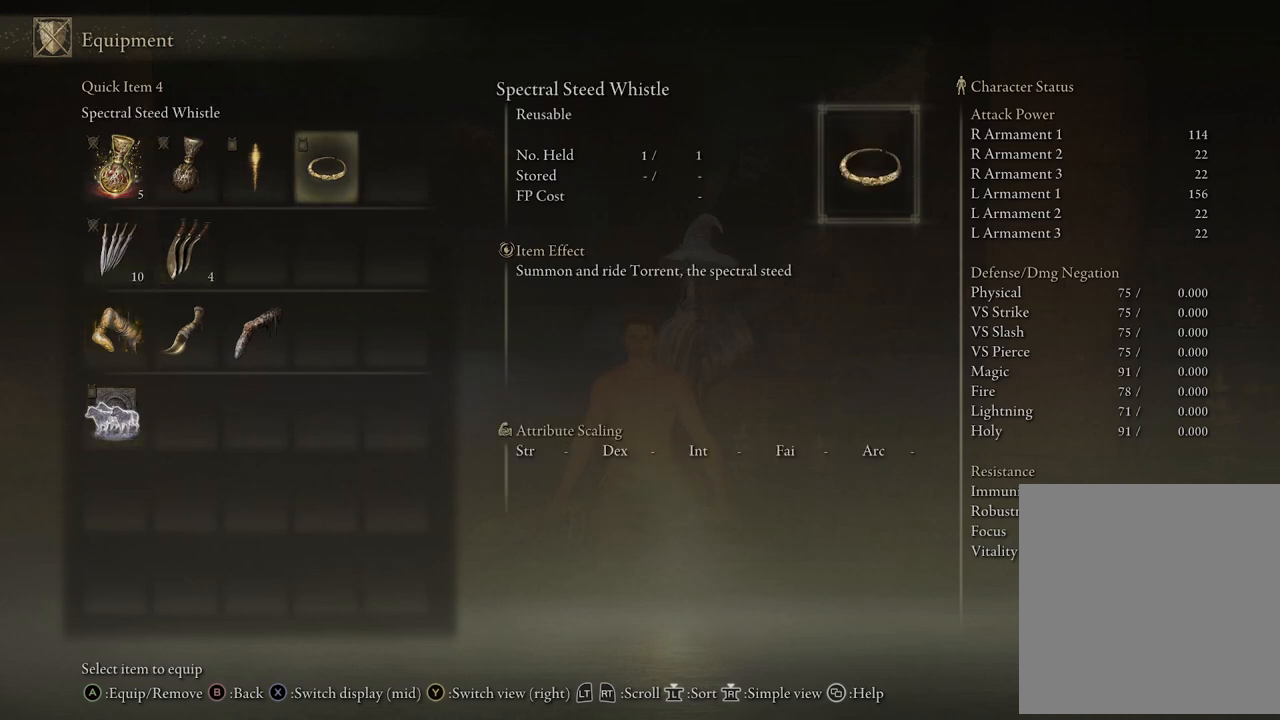
{"buttons": [], "left_stick": "center", "right_stick": "center", "events": []}
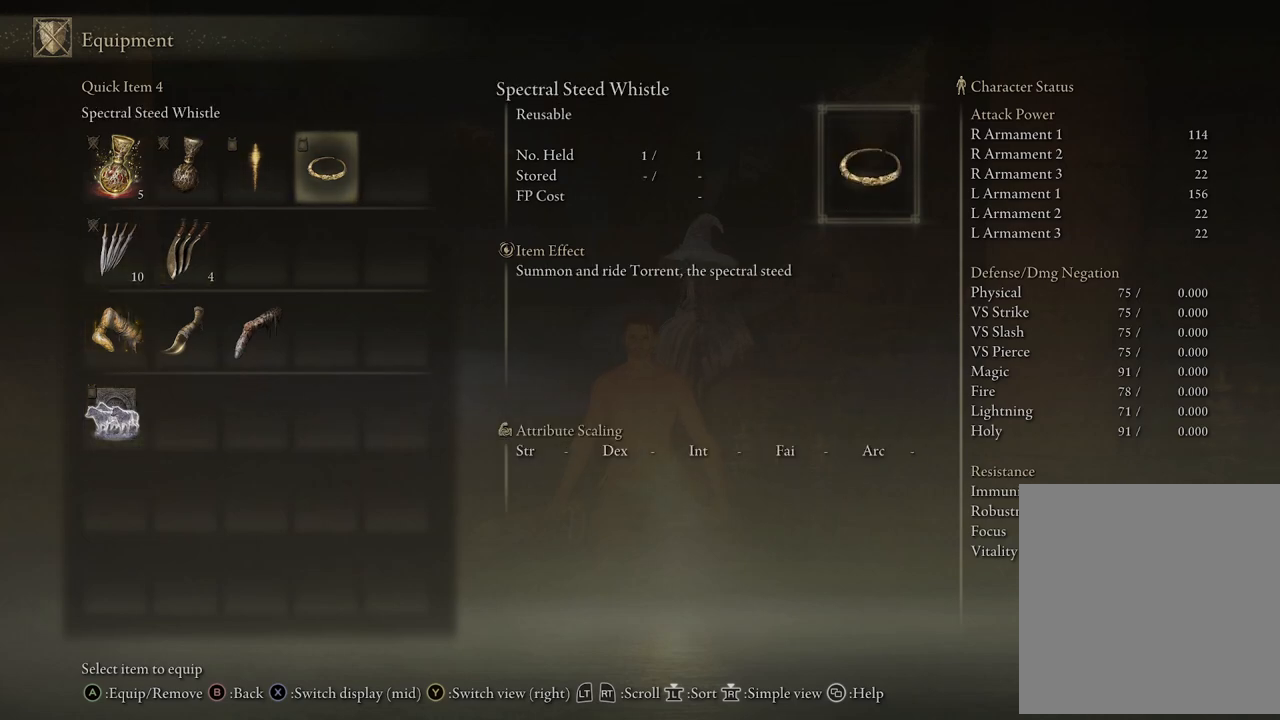
{"buttons": [], "left_stick": "center", "right_stick": "center", "events": []}
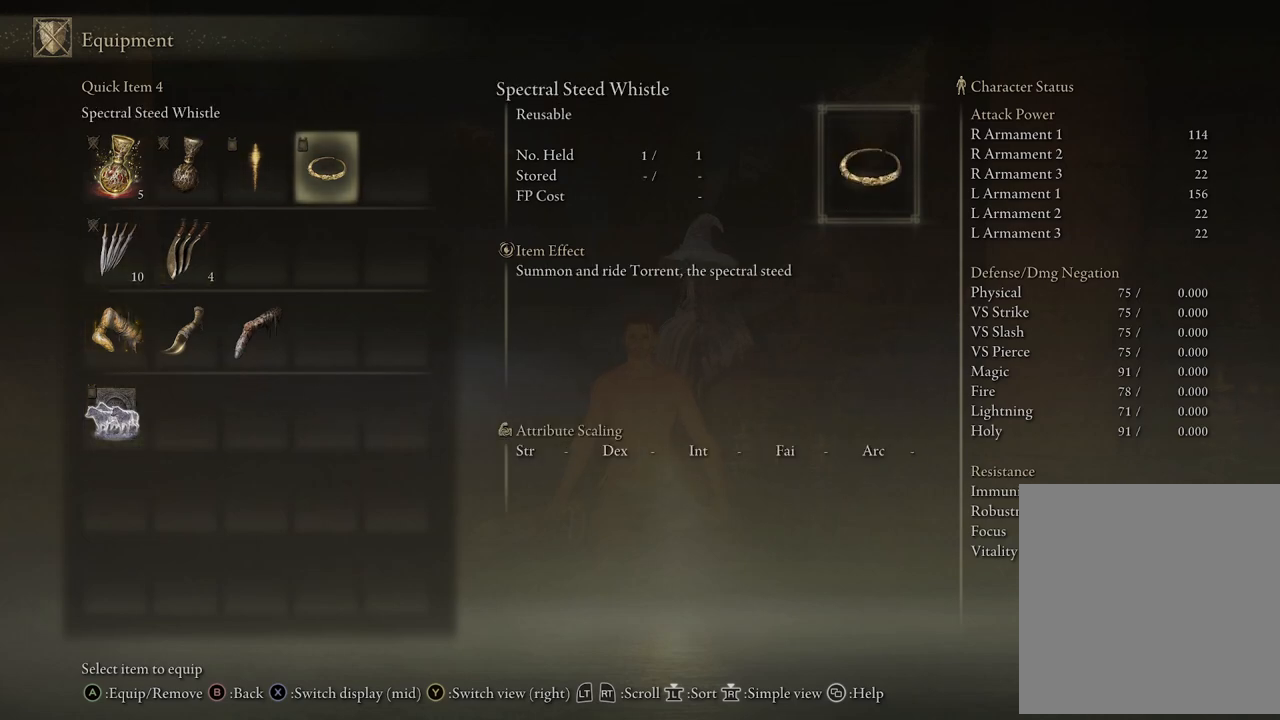
{"buttons": [], "left_stick": "center", "right_stick": "center", "events": []}
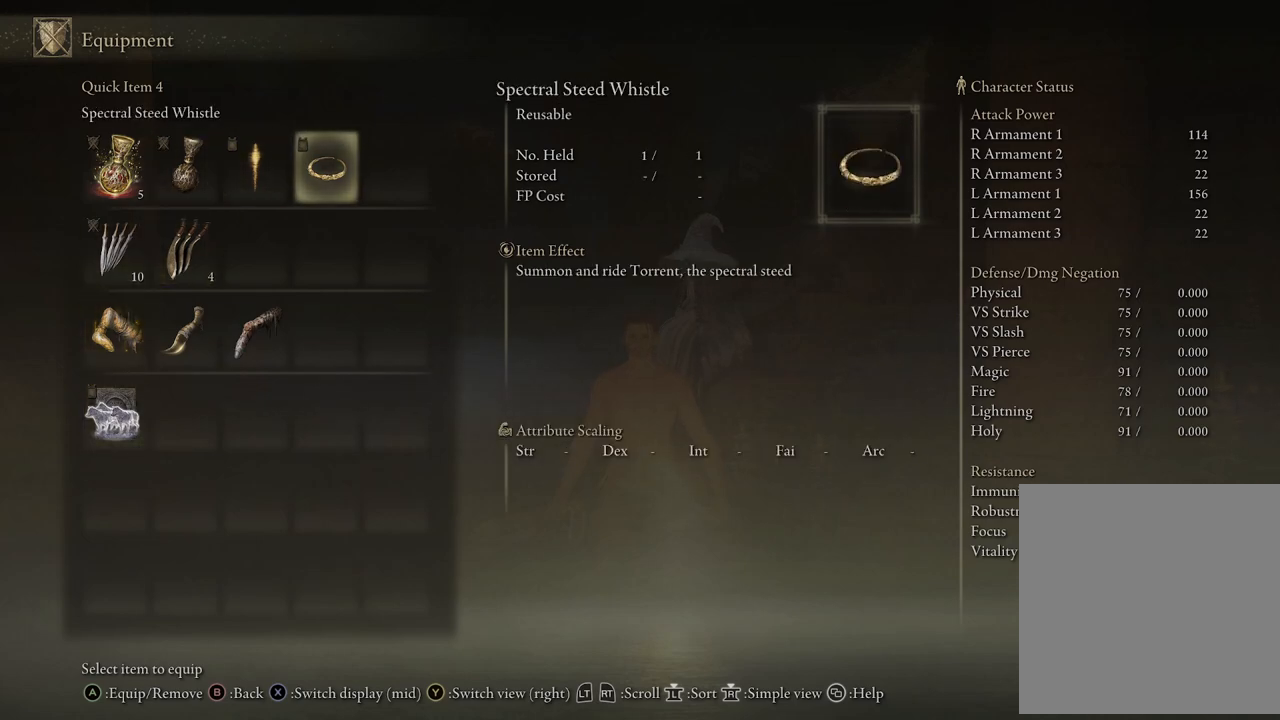
{"buttons": [], "left_stick": "center", "right_stick": "center", "events": []}
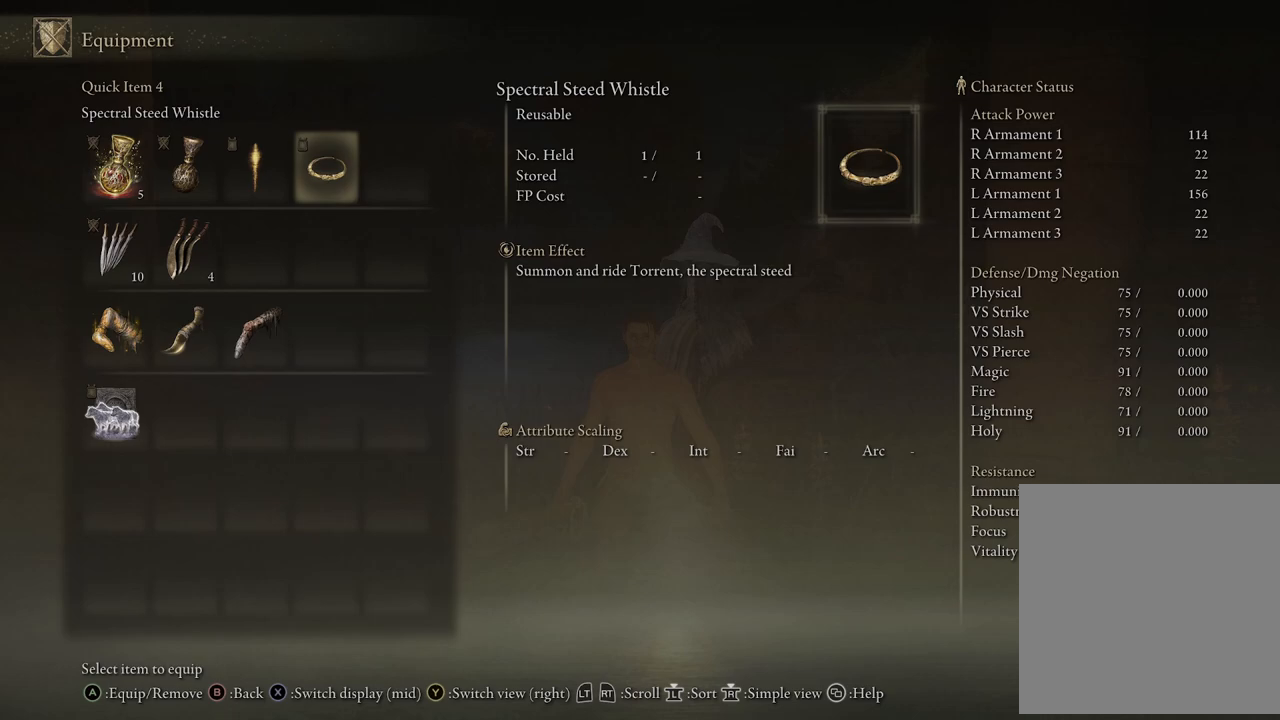
{"buttons": [], "left_stick": "center", "right_stick": "center", "events": []}
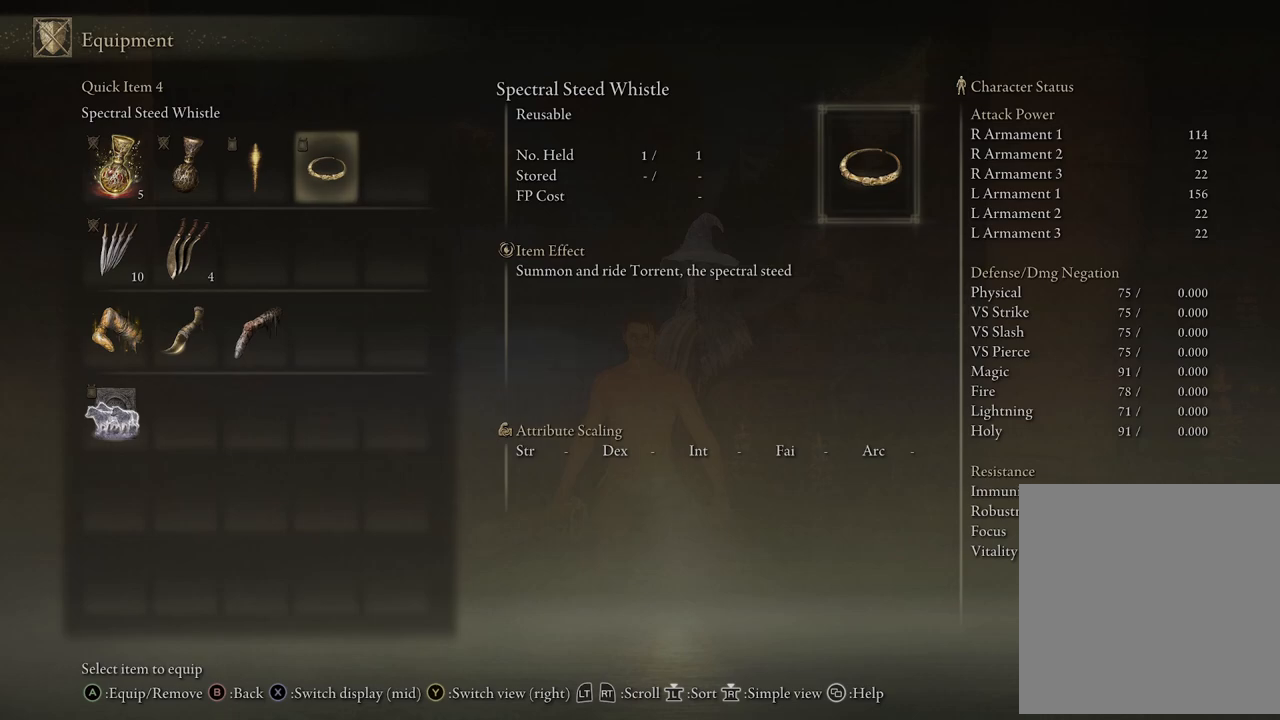
{"buttons": [], "left_stick": "center", "right_stick": "center", "events": []}
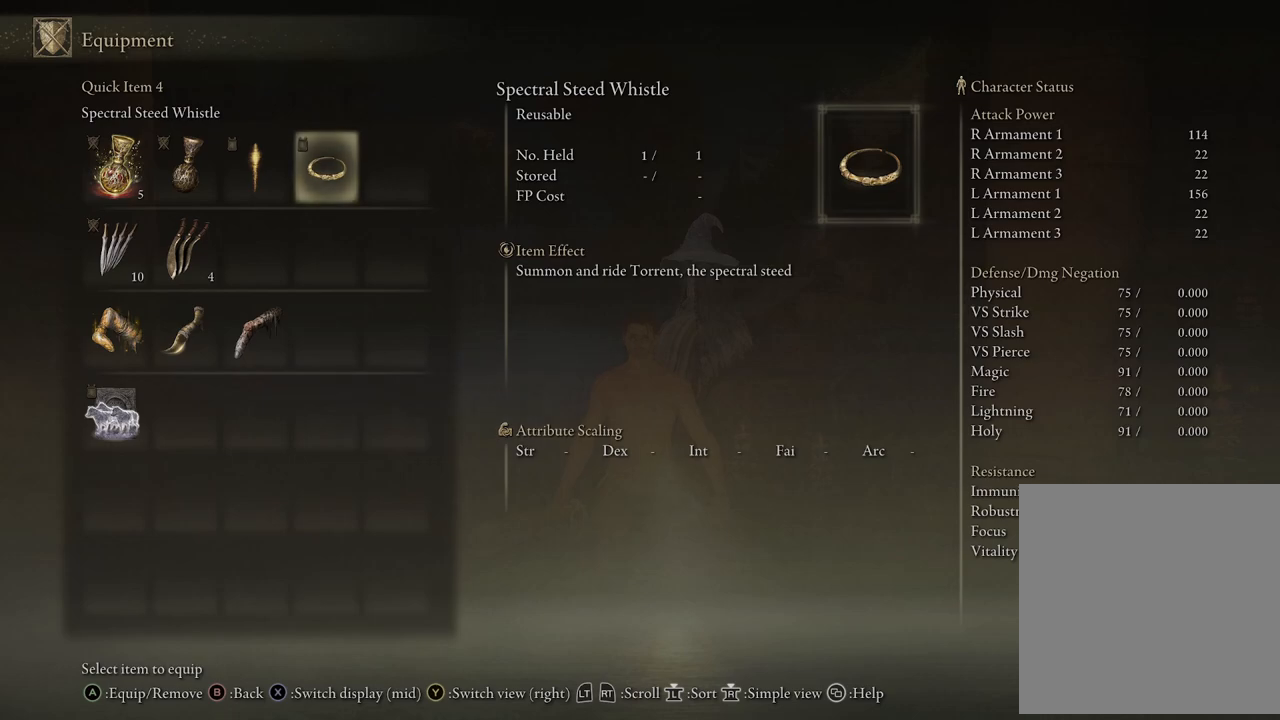
{"buttons": ["DPAD_LEFT"], "left_stick": "center", "right_stick": "center", "events": [[233, "DPAD_LEFT", "down"], [333, "DPAD_LEFT", "up"], [450, "DPAD_LEFT", "down"]]}
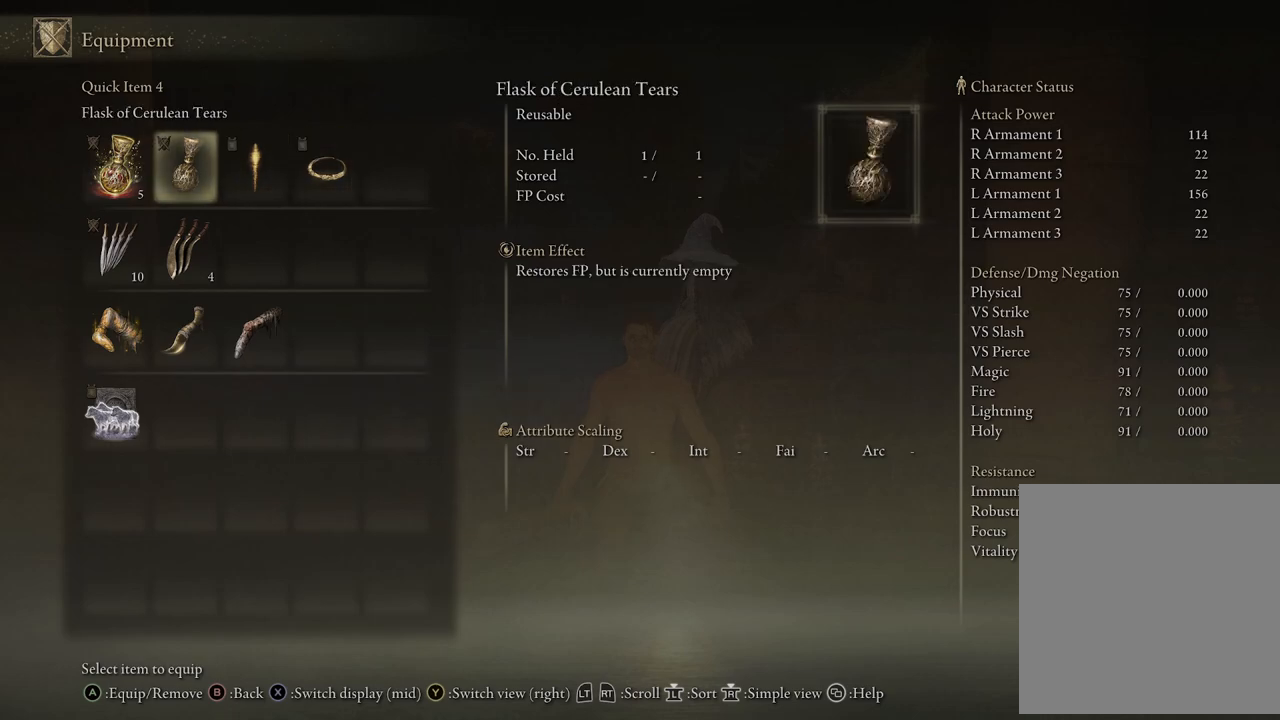
{"buttons": ["A"], "left_stick": "center", "right_stick": "center", "events": [[50, "DPAD_LEFT", "up"], [183, "DPAD_DOWN", "down"], [300, "DPAD_DOWN", "up"], [483, "A", "down"]]}
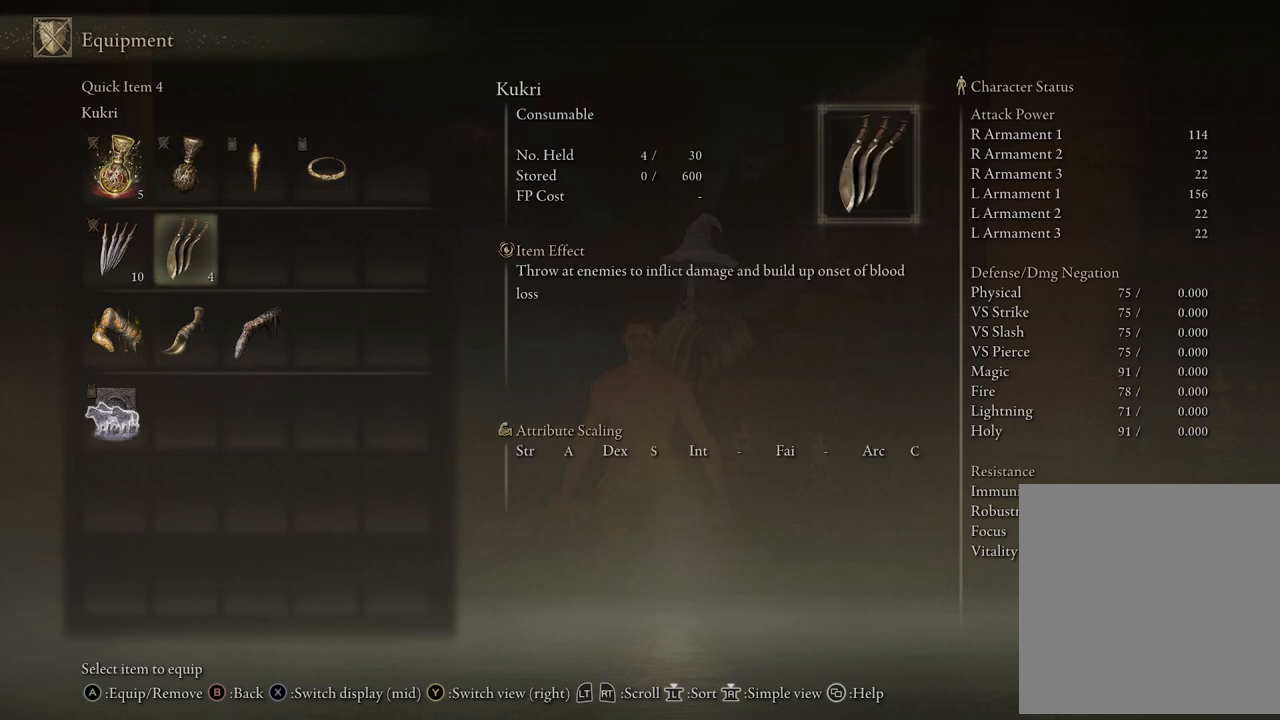
{"buttons": [], "left_stick": "center", "right_stick": "center", "events": [[83, "A", "up"]]}
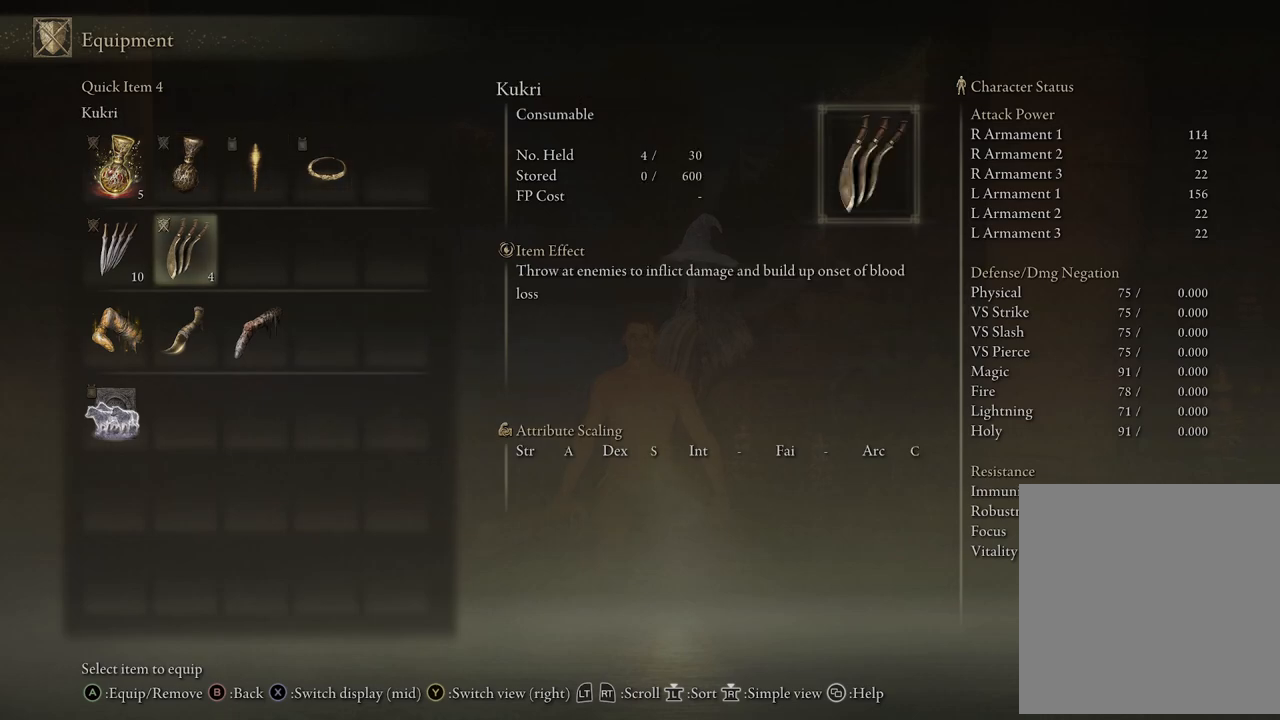
{"buttons": [], "left_stick": "center", "right_stick": "center", "events": []}
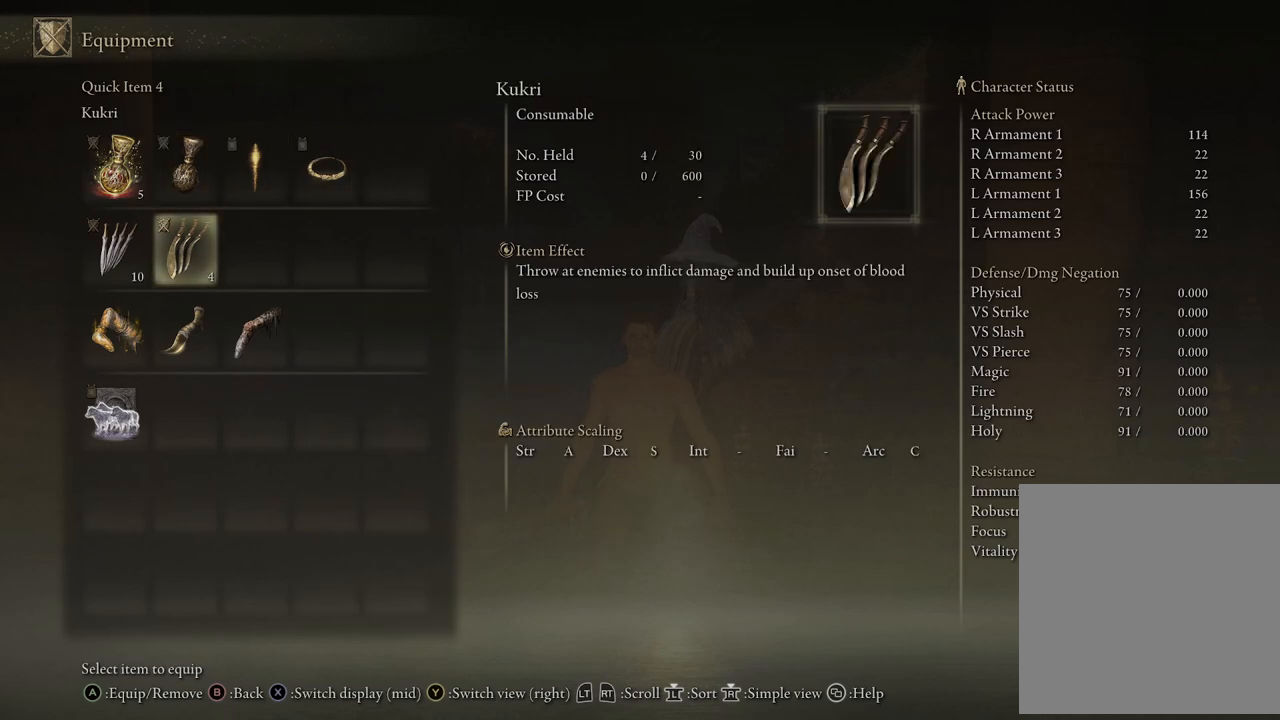
{"buttons": ["DPAD_RIGHT"], "left_stick": "center", "right_stick": "center", "events": [[417, "DPAD_RIGHT", "down"]]}
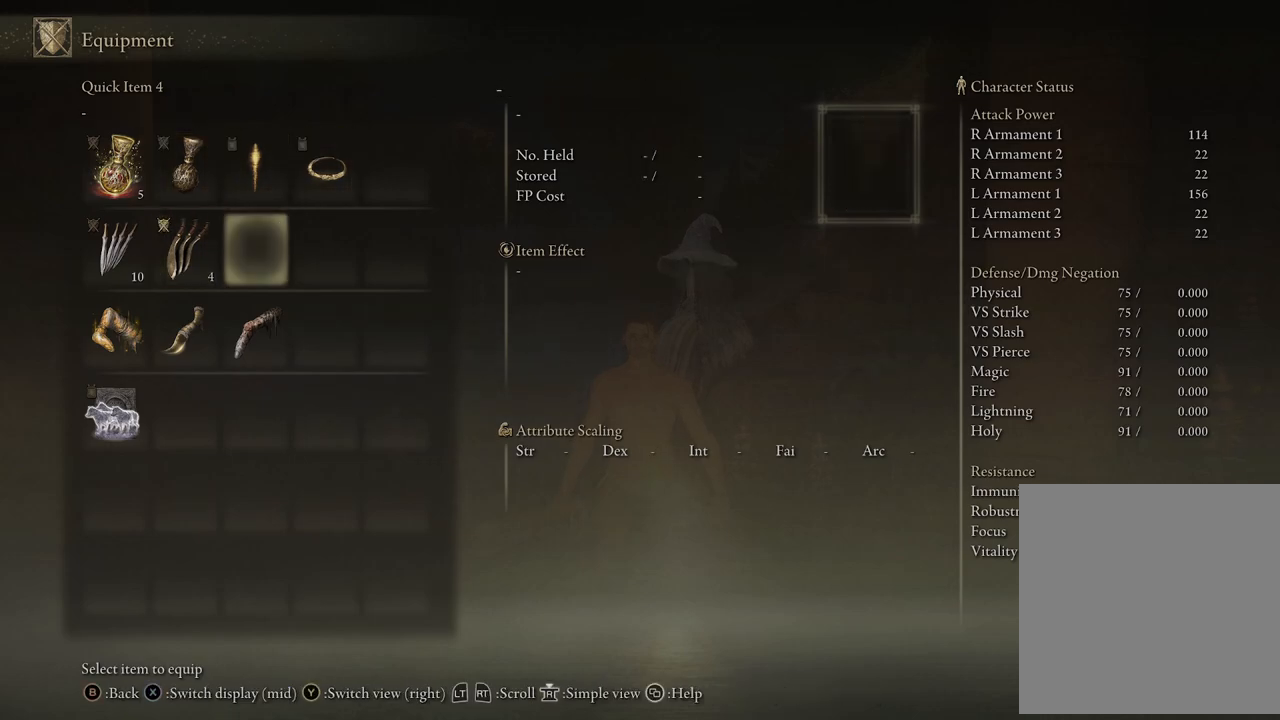
{"buttons": [], "left_stick": "center", "right_stick": "center", "events": [[33, "DPAD_RIGHT", "up"], [233, "DPAD_UP", "down"], [350, "DPAD_UP", "up"]]}
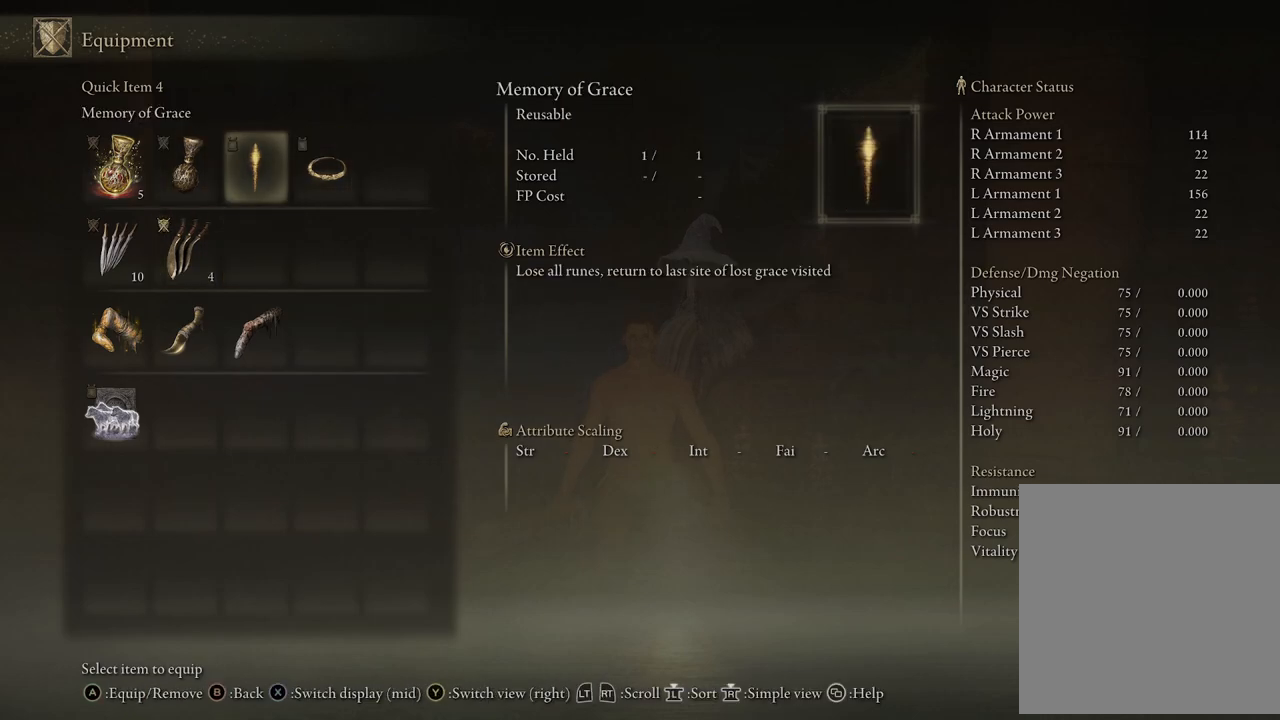
{"buttons": ["B"], "left_stick": "center", "right_stick": "center", "events": [[67, "DPAD_RIGHT", "down"], [167, "DPAD_RIGHT", "up"], [400, "B", "down"]]}
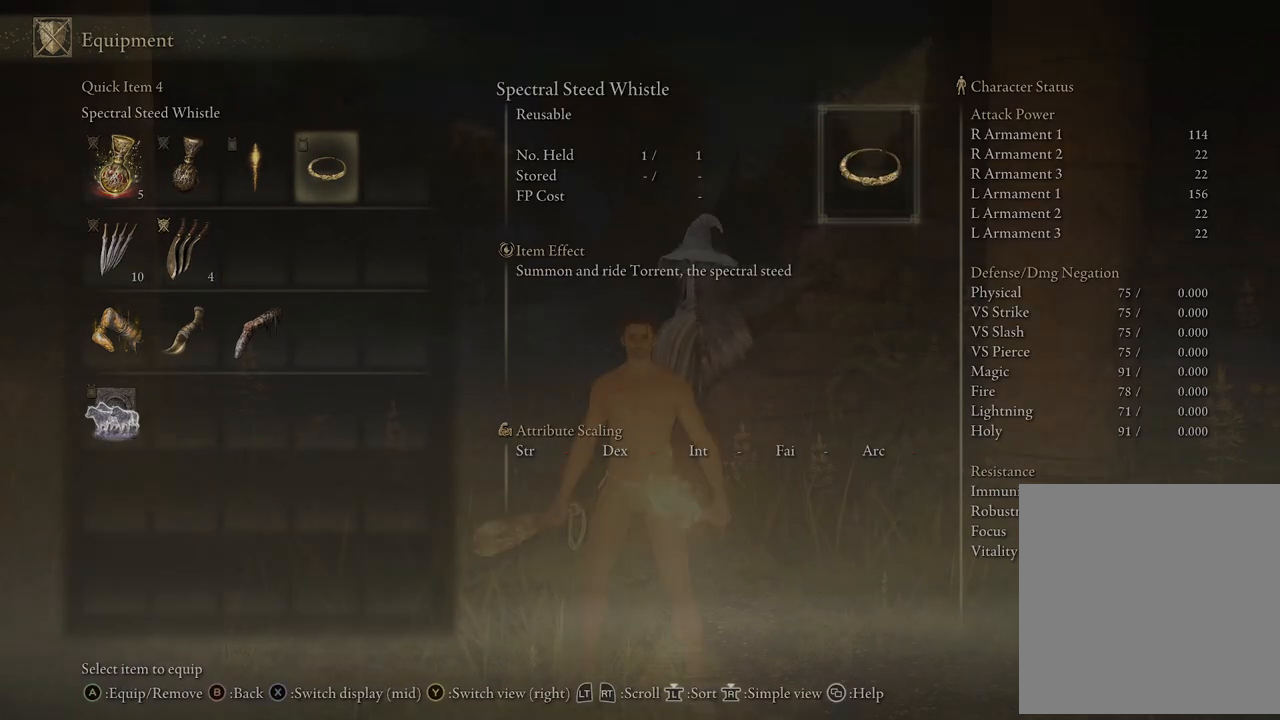
{"buttons": [], "left_stick": "center", "right_stick": "center", "events": [[67, "B", "up"]]}
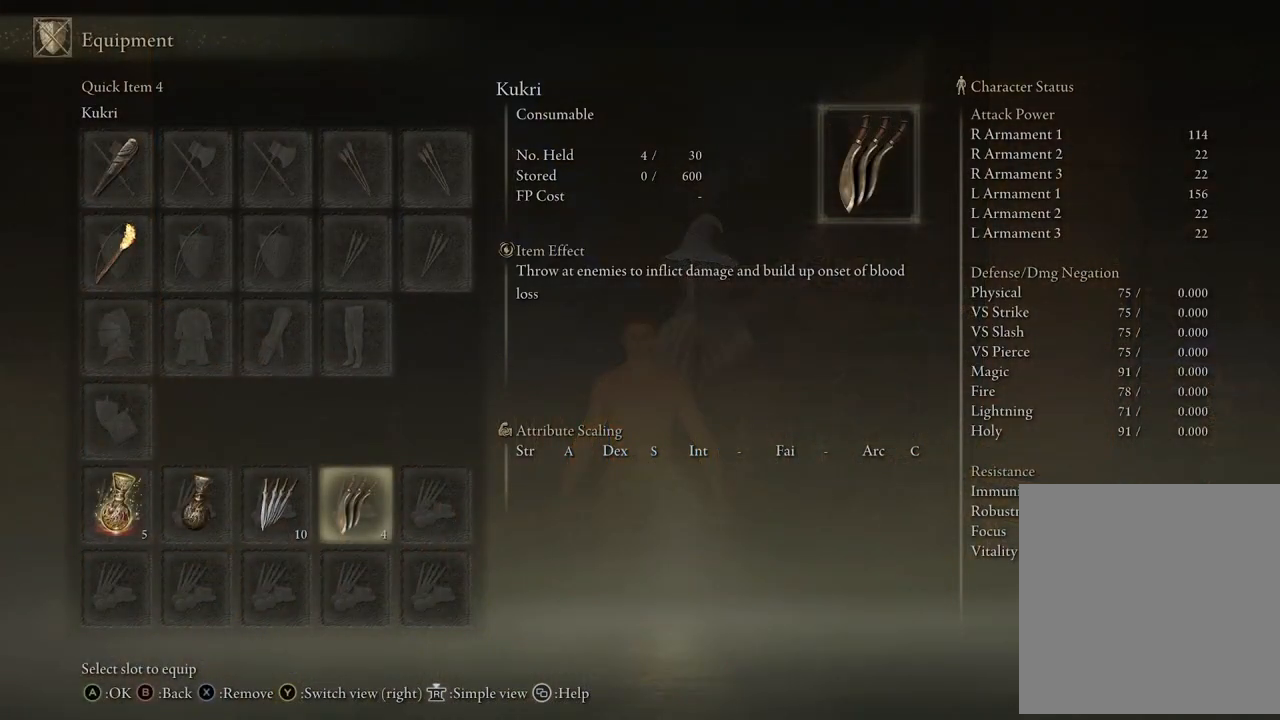
{"buttons": [], "left_stick": "center", "right_stick": "center", "events": [[117, "B", "down"], [250, "B", "up"]]}
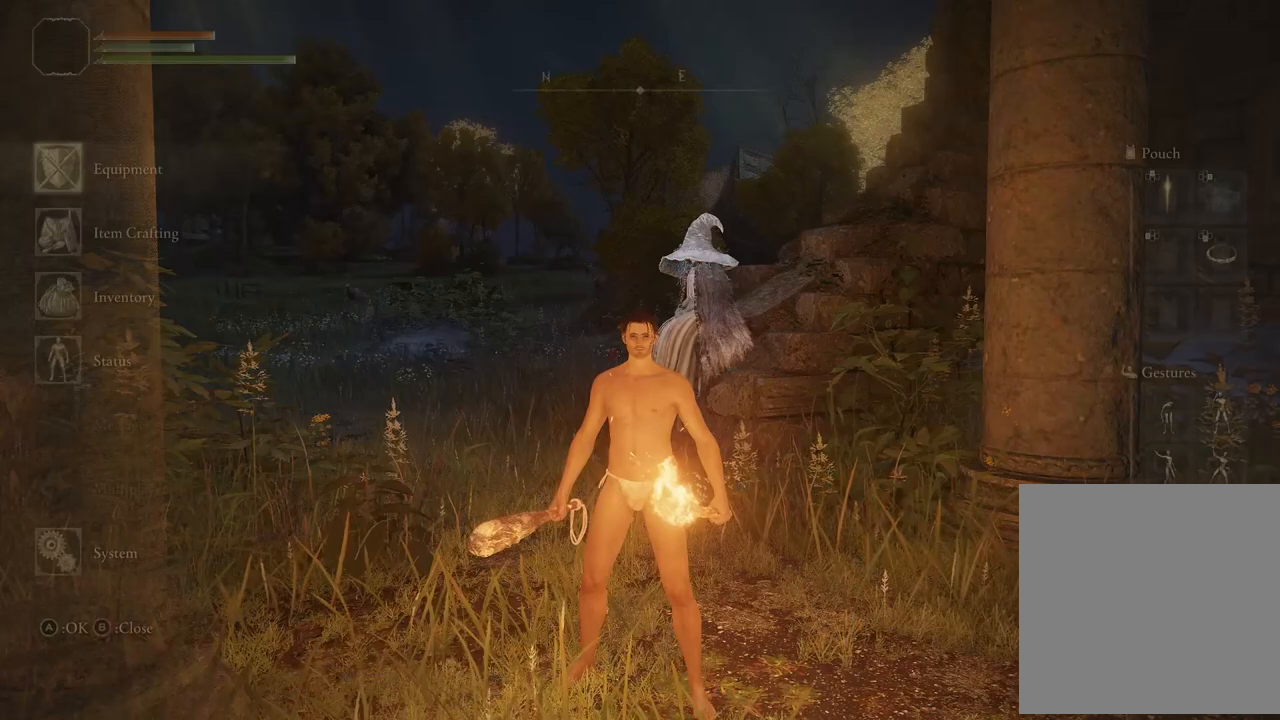
{"buttons": ["Y"], "left_stick": "center", "right_stick": "center", "events": [[67, "Y", "down"]]}
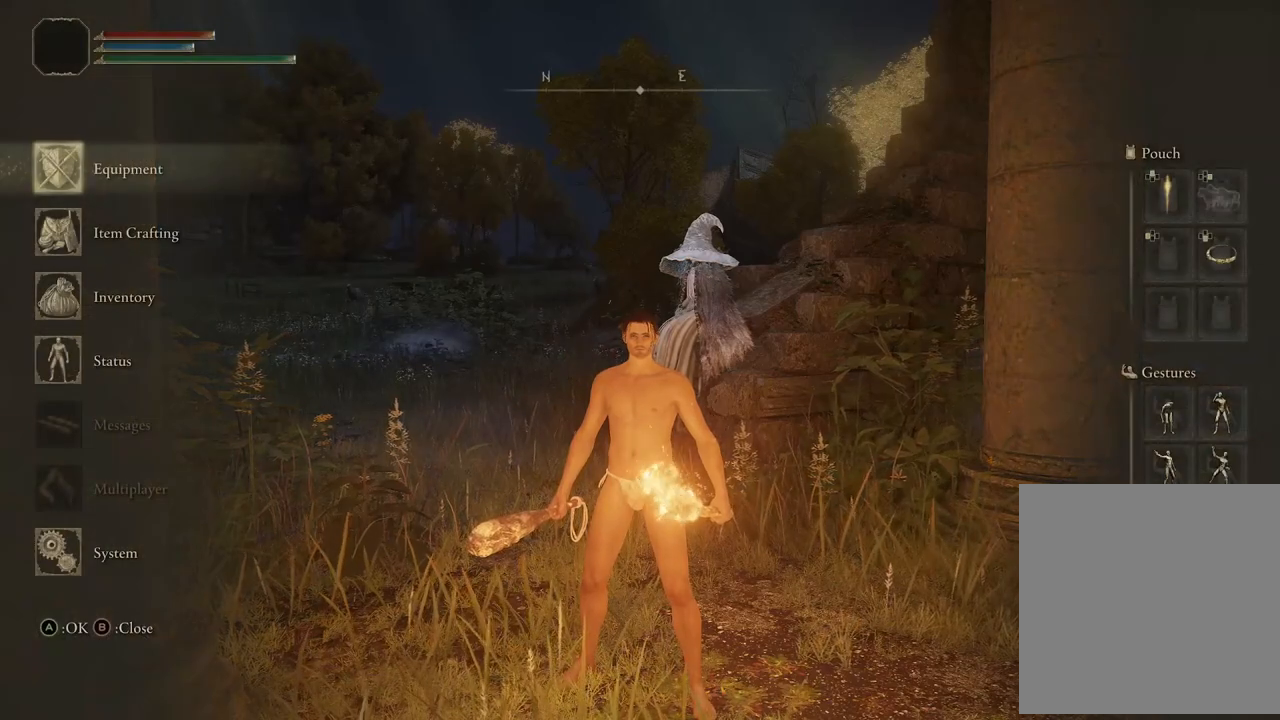
{"buttons": [], "left_stick": "center", "right_stick": "center", "events": [[200, "Y", "up"], [383, "B", "down"], [500, "B", "up"]]}
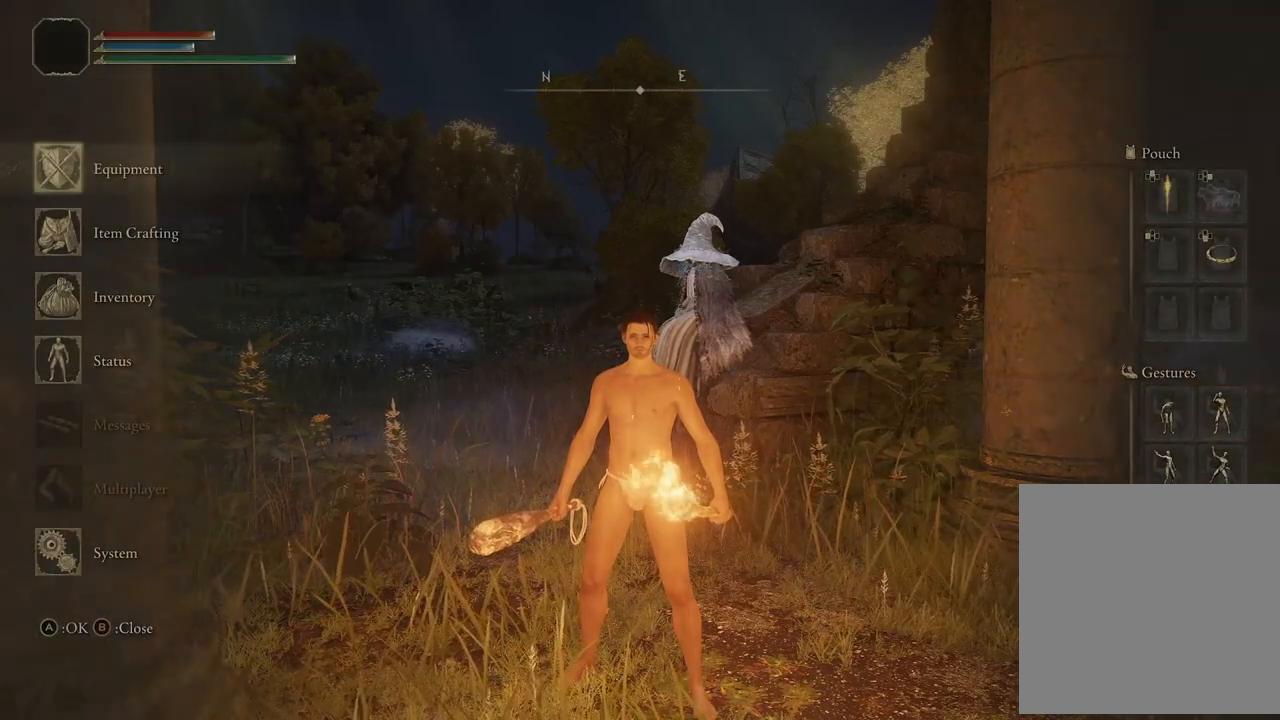
{"buttons": ["Y"], "left_stick": "center", "right_stick": "center", "events": [[450, "Y", "down"]]}
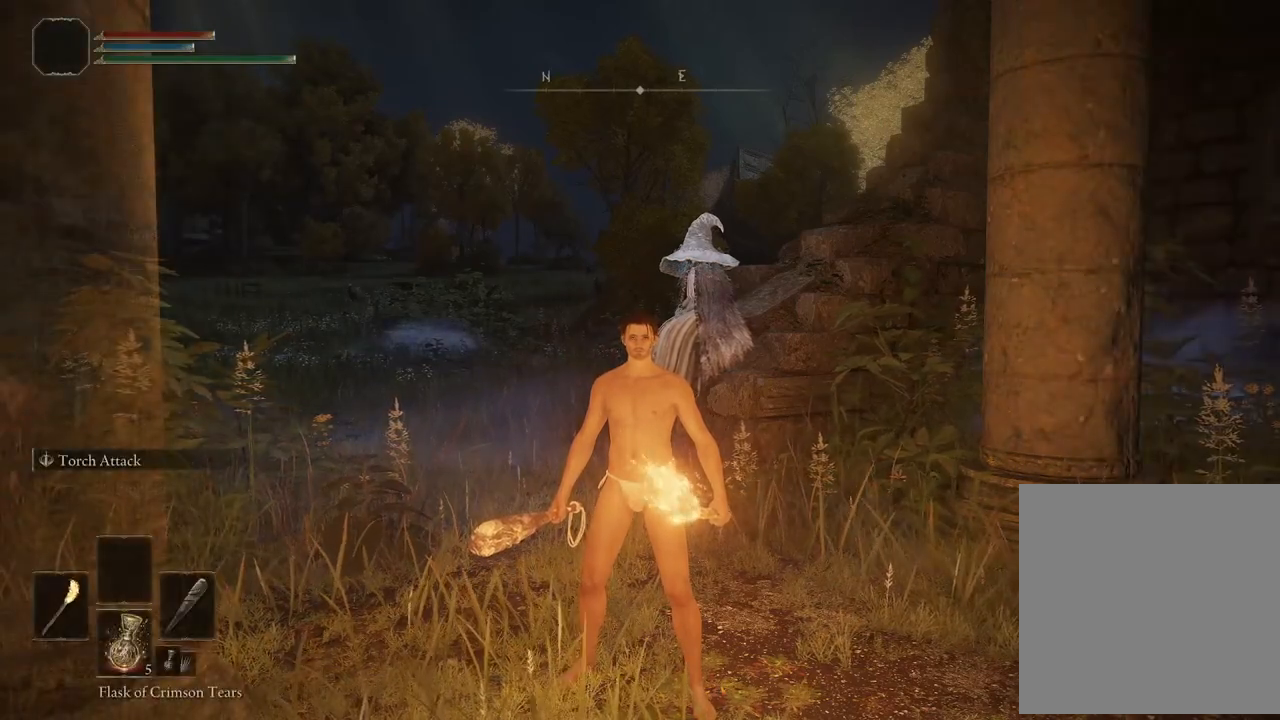
{"buttons": ["Y"], "left_stick": "center", "right_stick": "center", "events": []}
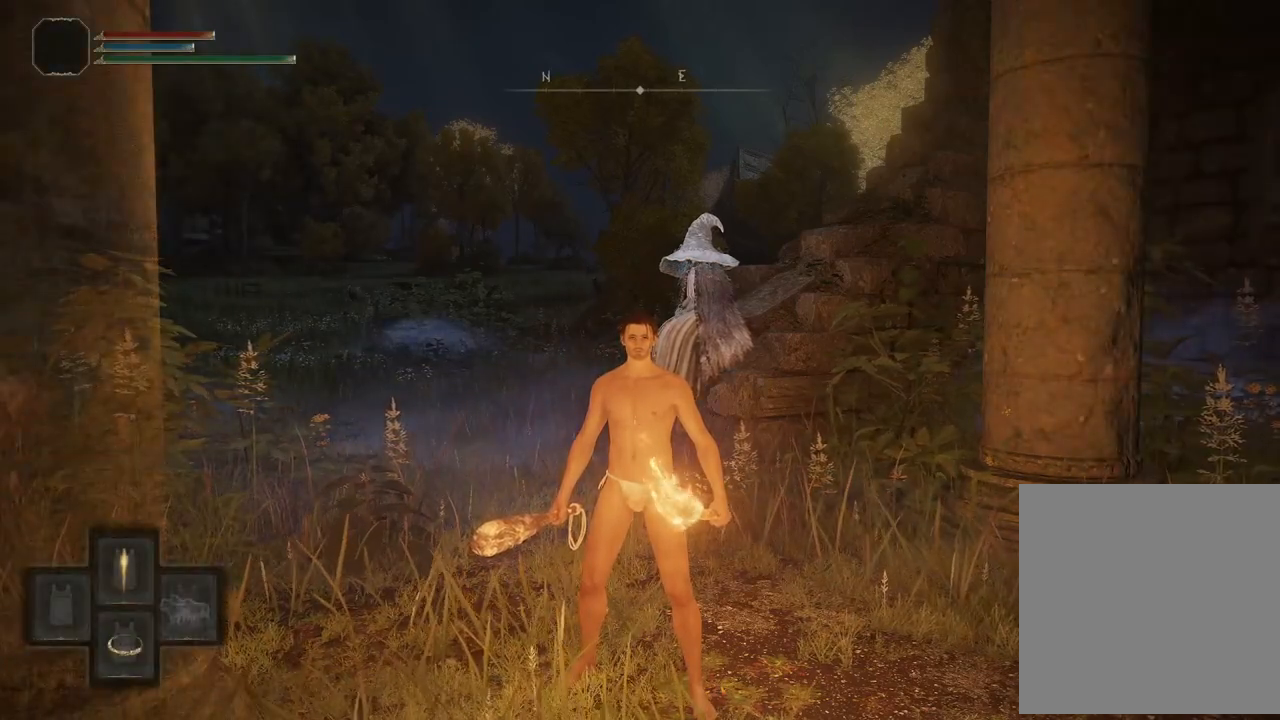
{"buttons": ["DPAD_DOWN"], "left_stick": "center", "right_stick": "center", "events": [[200, "Y", "up"], [467, "DPAD_DOWN", "down"]]}
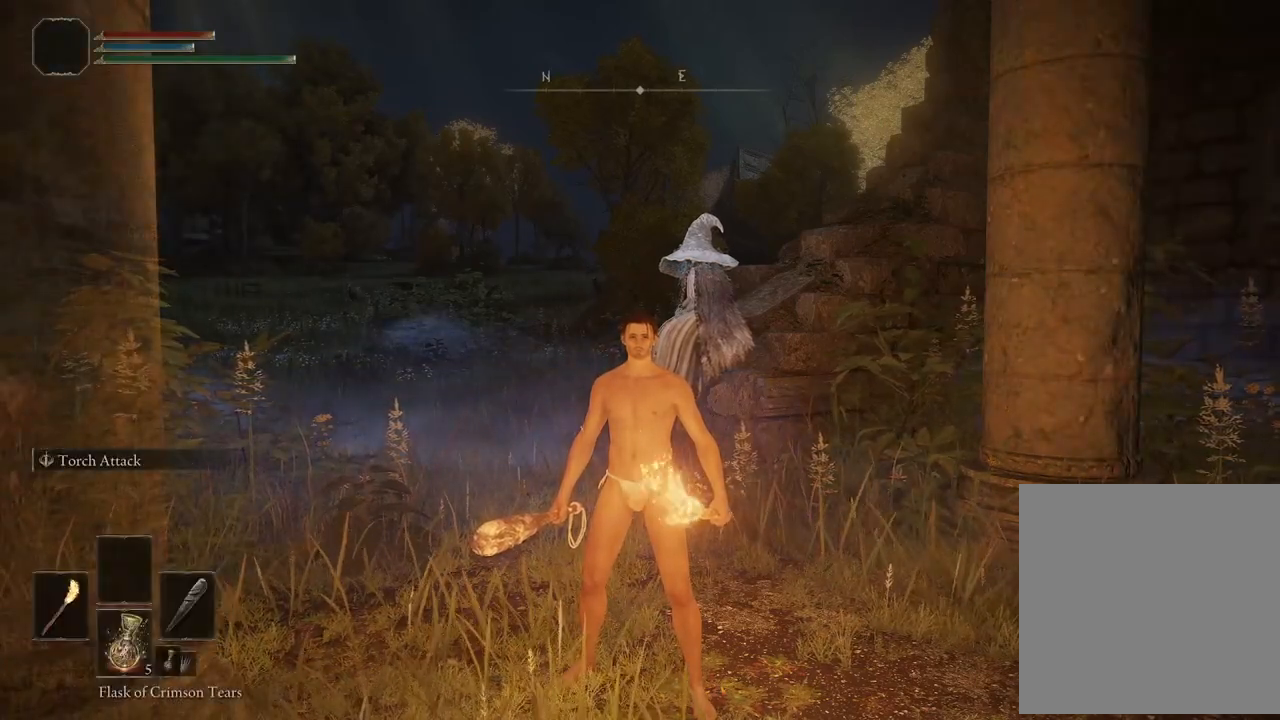
{"buttons": ["DPAD_DOWN"], "left_stick": "center", "right_stick": "center", "events": [[83, "DPAD_DOWN", "up"], [167, "DPAD_DOWN", "down"], [250, "DPAD_DOWN", "up"], [483, "DPAD_DOWN", "down"]]}
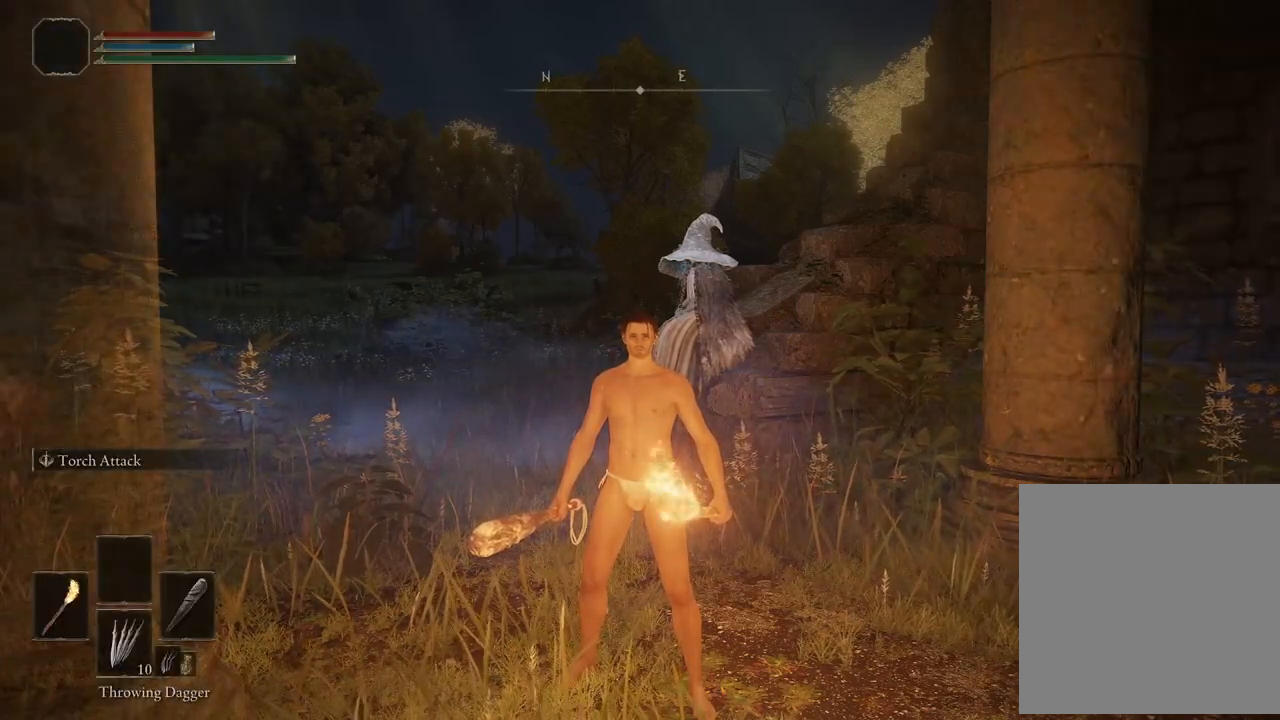
{"buttons": ["DPAD_DOWN"], "left_stick": "center", "right_stick": "center", "events": [[100, "DPAD_DOWN", "up"], [217, "DPAD_DOWN", "down"], [317, "DPAD_DOWN", "up"], [450, "DPAD_DOWN", "down"]]}
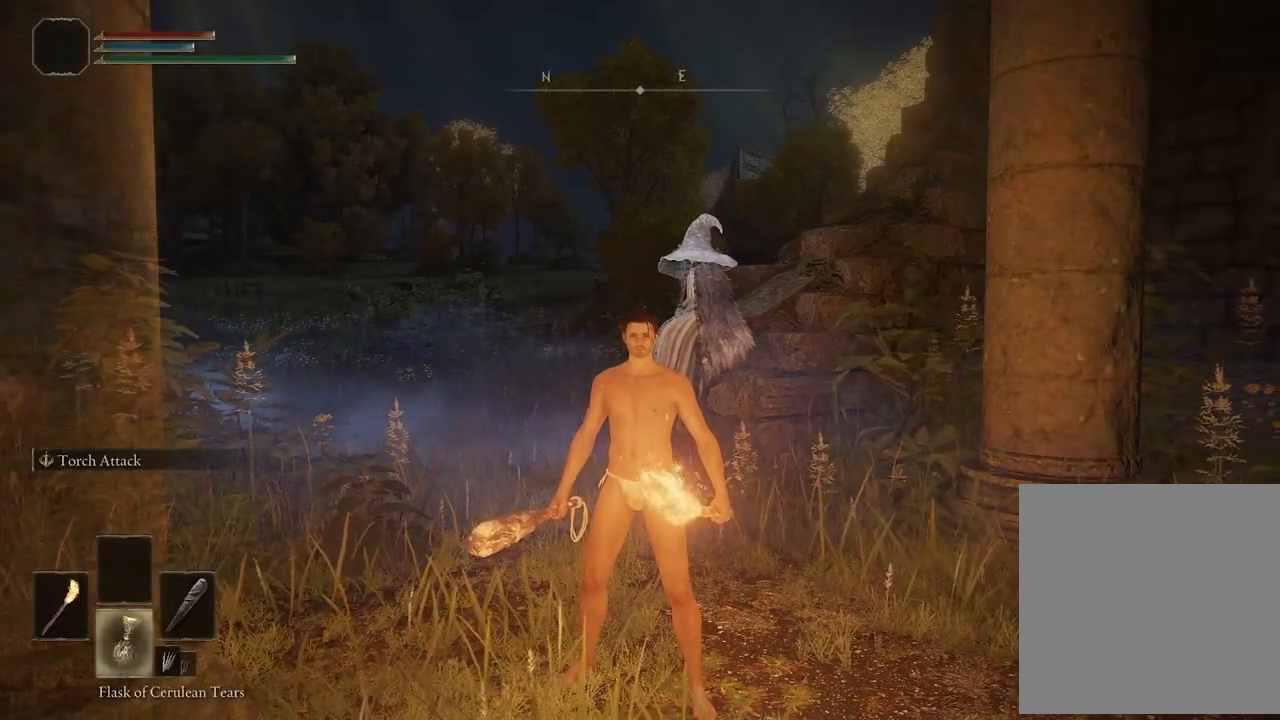
{"buttons": ["DPAD_DOWN"], "left_stick": "center", "right_stick": "center", "events": [[67, "DPAD_DOWN", "up"], [183, "DPAD_DOWN", "down"], [267, "DPAD_DOWN", "up"], [467, "DPAD_DOWN", "down"]]}
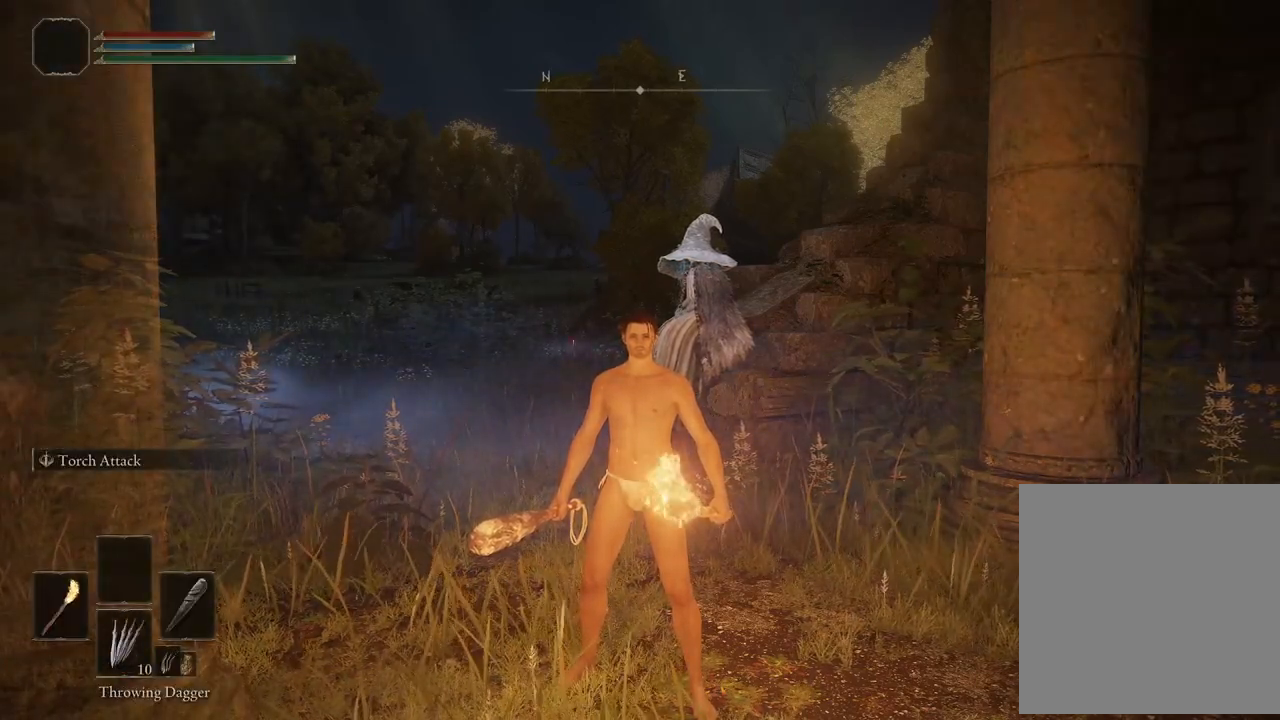
{"buttons": [], "left_stick": "center", "right_stick": "center", "events": [[83, "DPAD_DOWN", "up"], [233, "DPAD_DOWN", "down"], [300, "DPAD_DOWN", "up"]]}
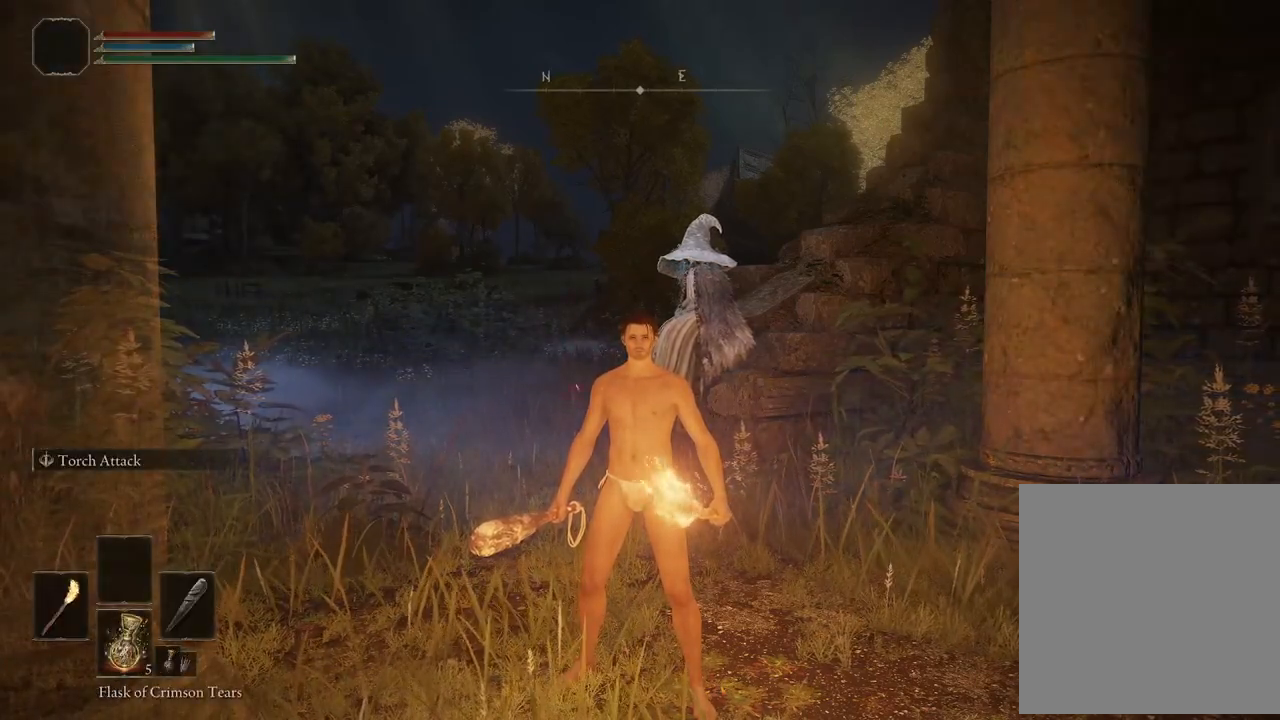
{"buttons": [], "left_stick": "center", "right_stick": "center", "events": []}